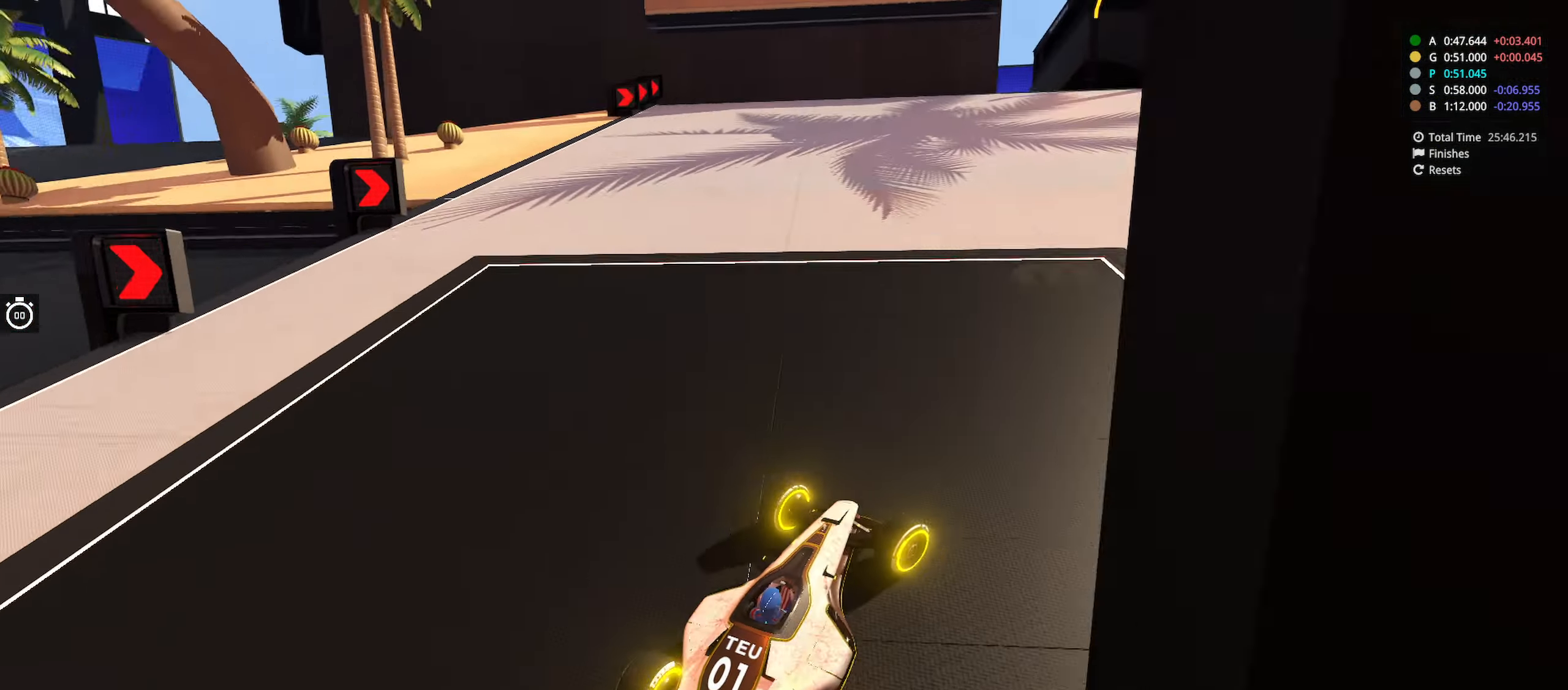
Gameplay with keyboard; each line is a JSON object with the keys held at the frame after it. "events" lists presses ("down") and releases ("up") of "down", "left", "right" and "up" between this image and that frame as [ms after this image, input, new state], when the widget could be followed in between. No other keys are recorded. Mouse input is not recorded.
{"keys": ["right", "up"], "events": []}
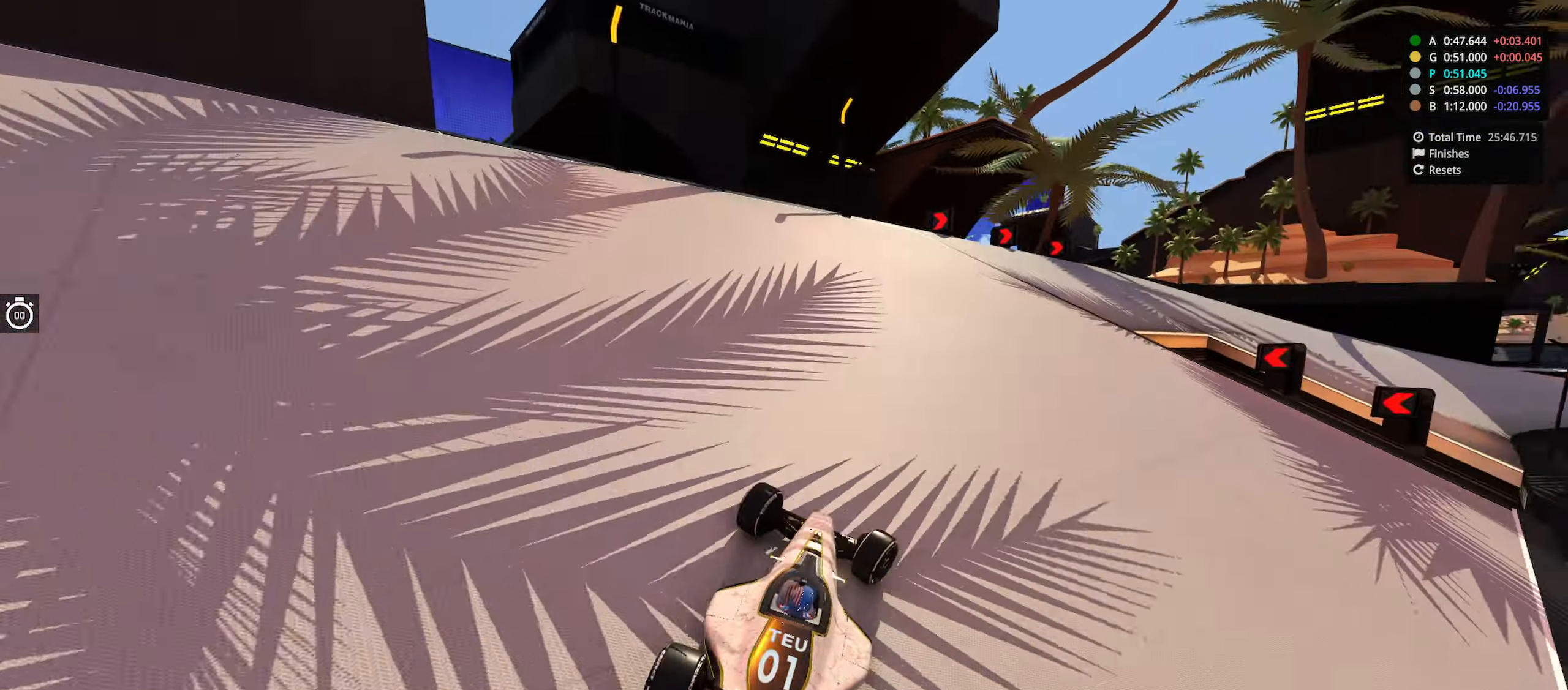
{"keys": ["right", "up"], "events": []}
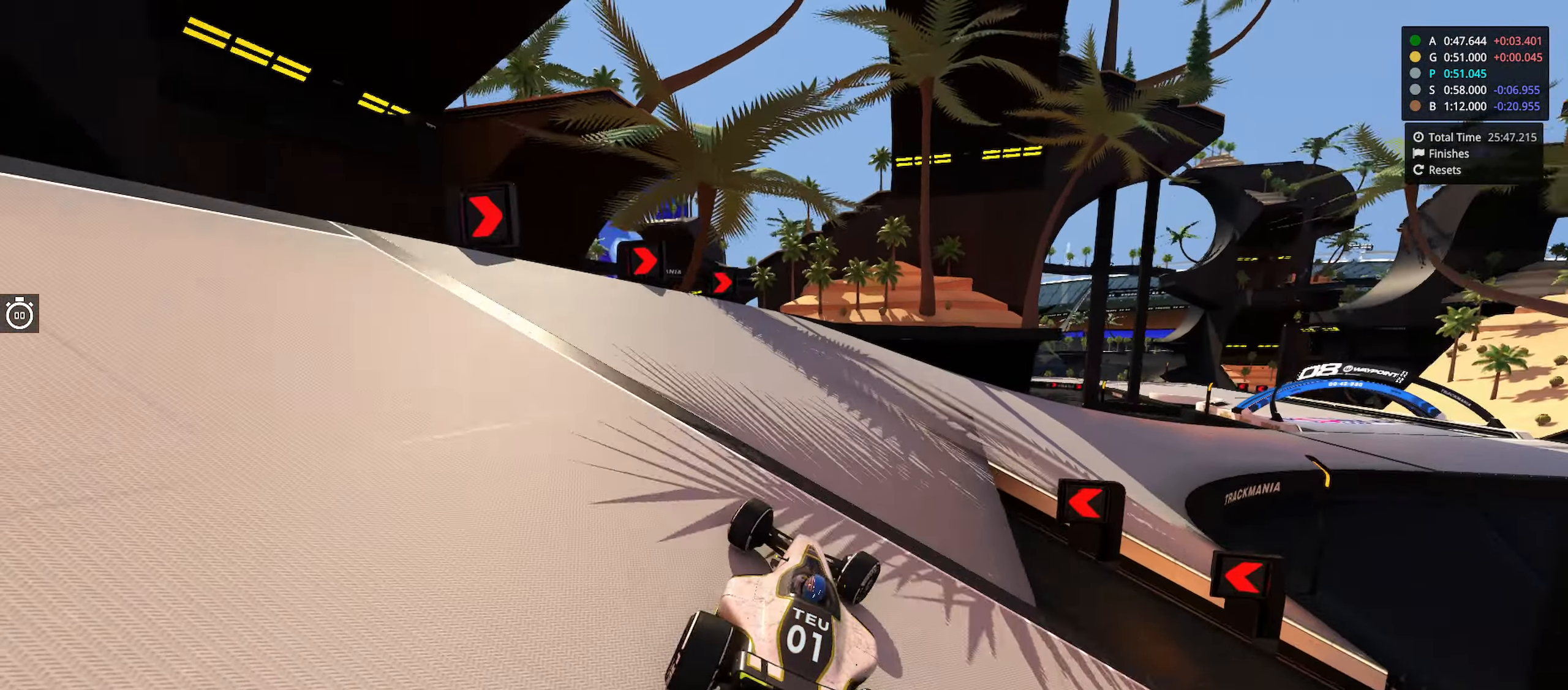
{"keys": ["right", "up"], "events": []}
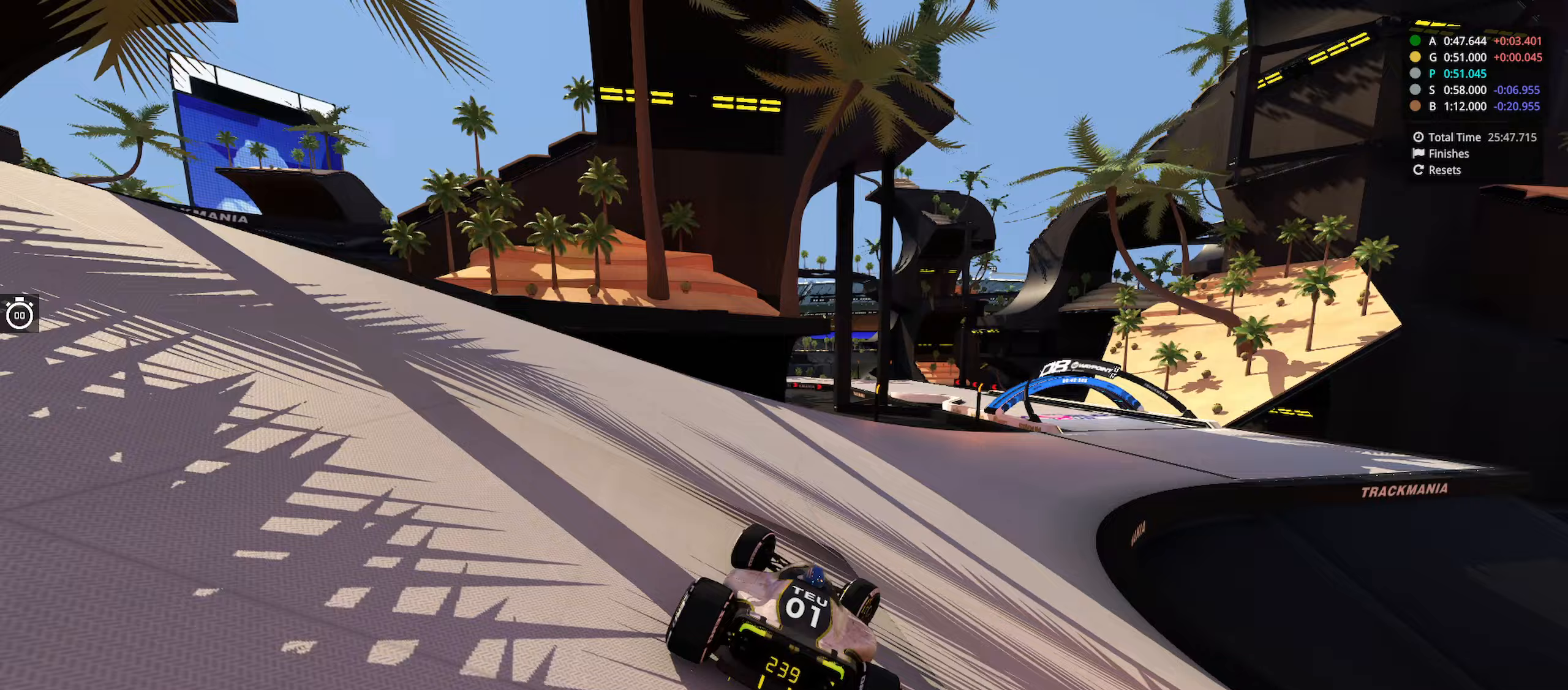
{"keys": ["up"], "events": [[483, "right", "up"]]}
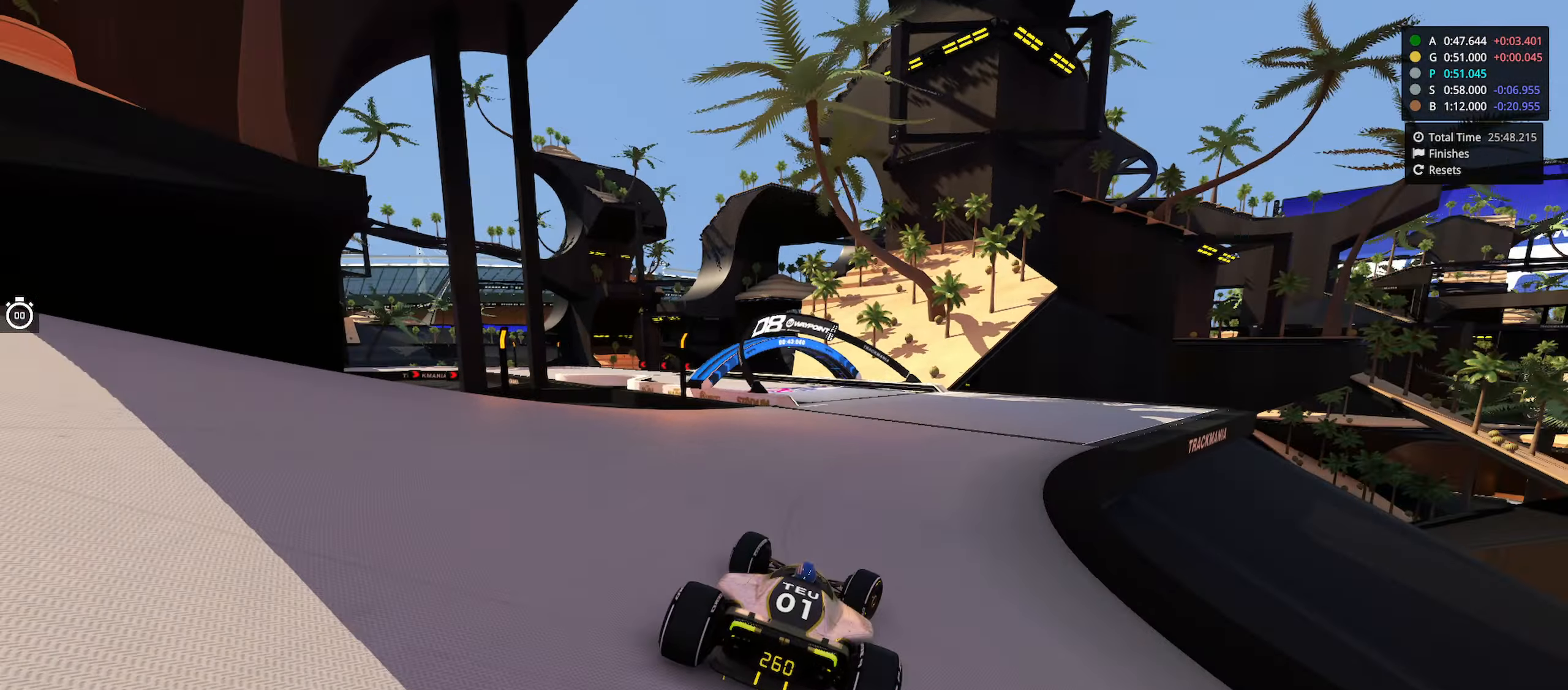
{"keys": ["left", "up"], "events": [[83, "left", "down"]]}
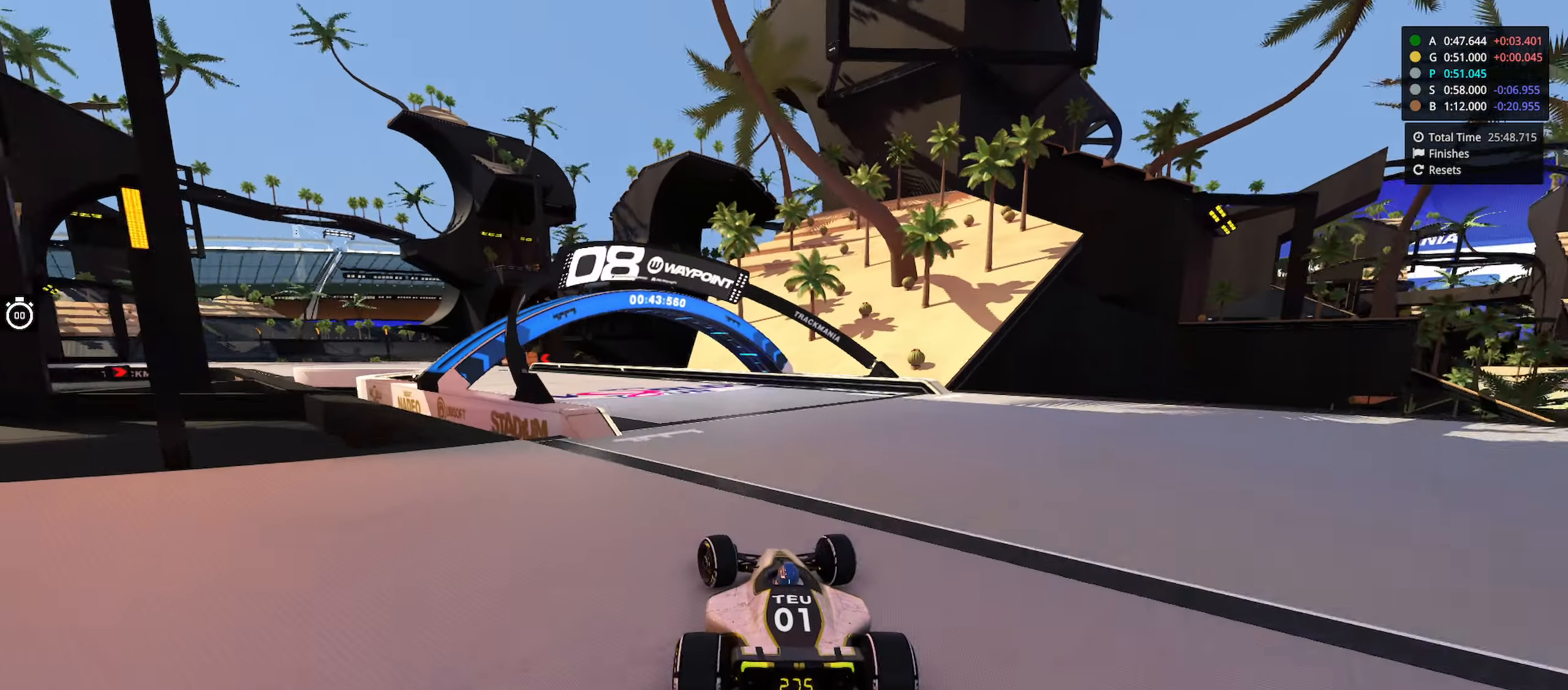
{"keys": ["left", "up"], "events": []}
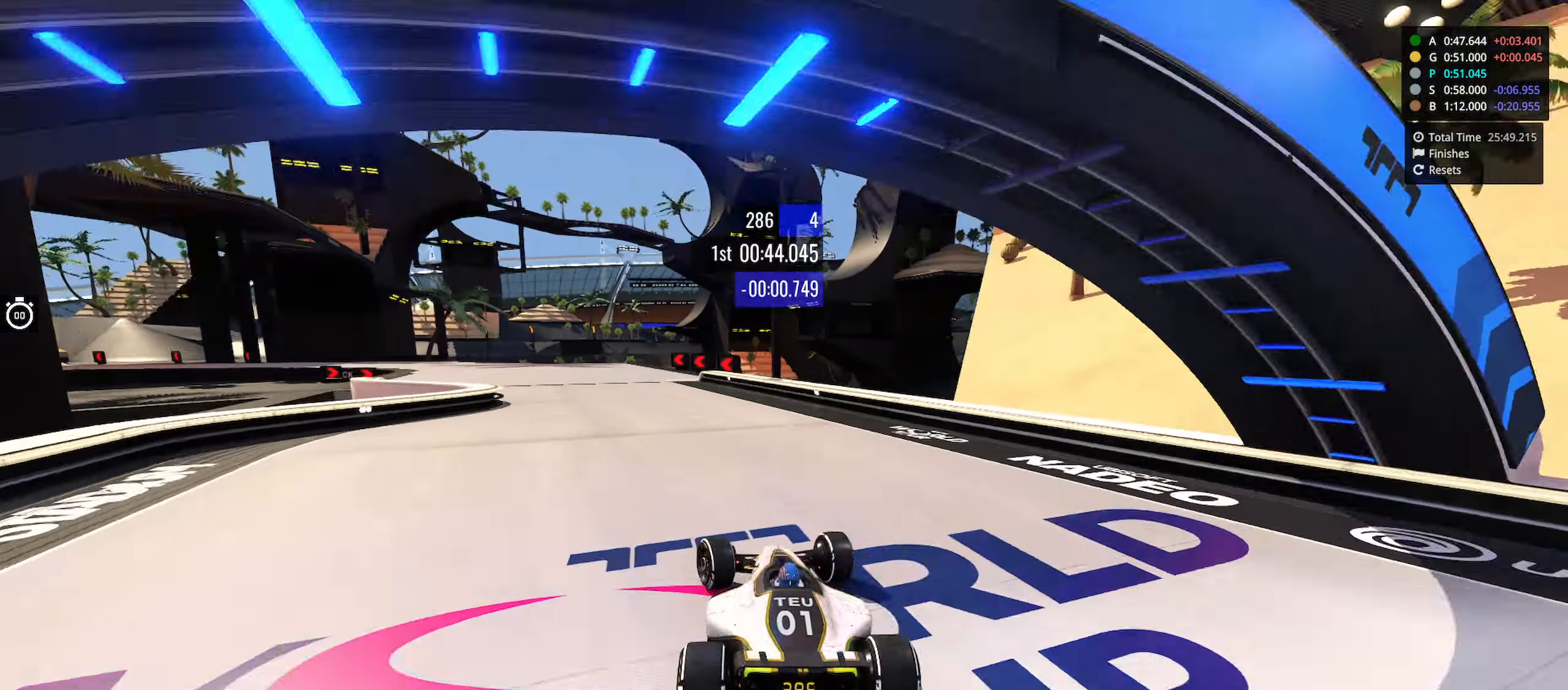
{"keys": ["left", "up"], "events": []}
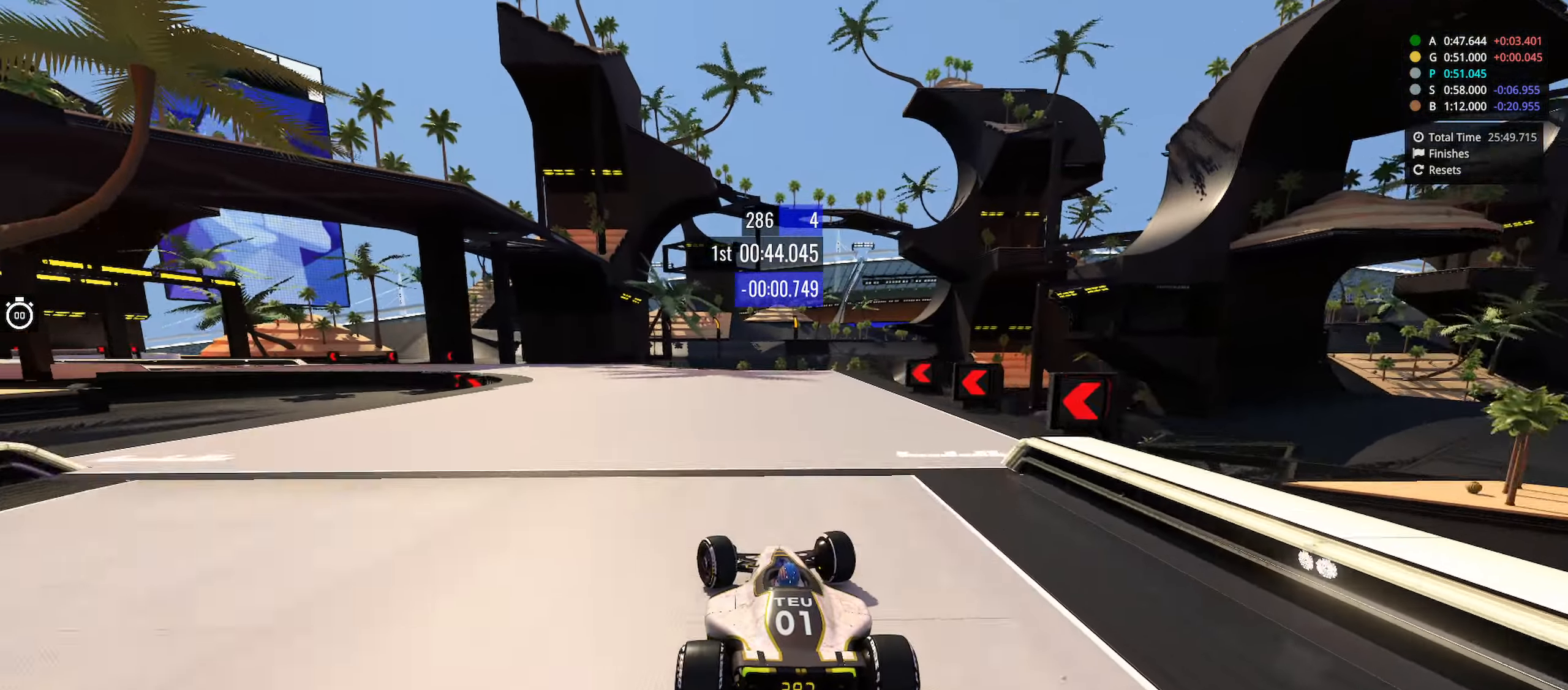
{"keys": ["left", "up"], "events": []}
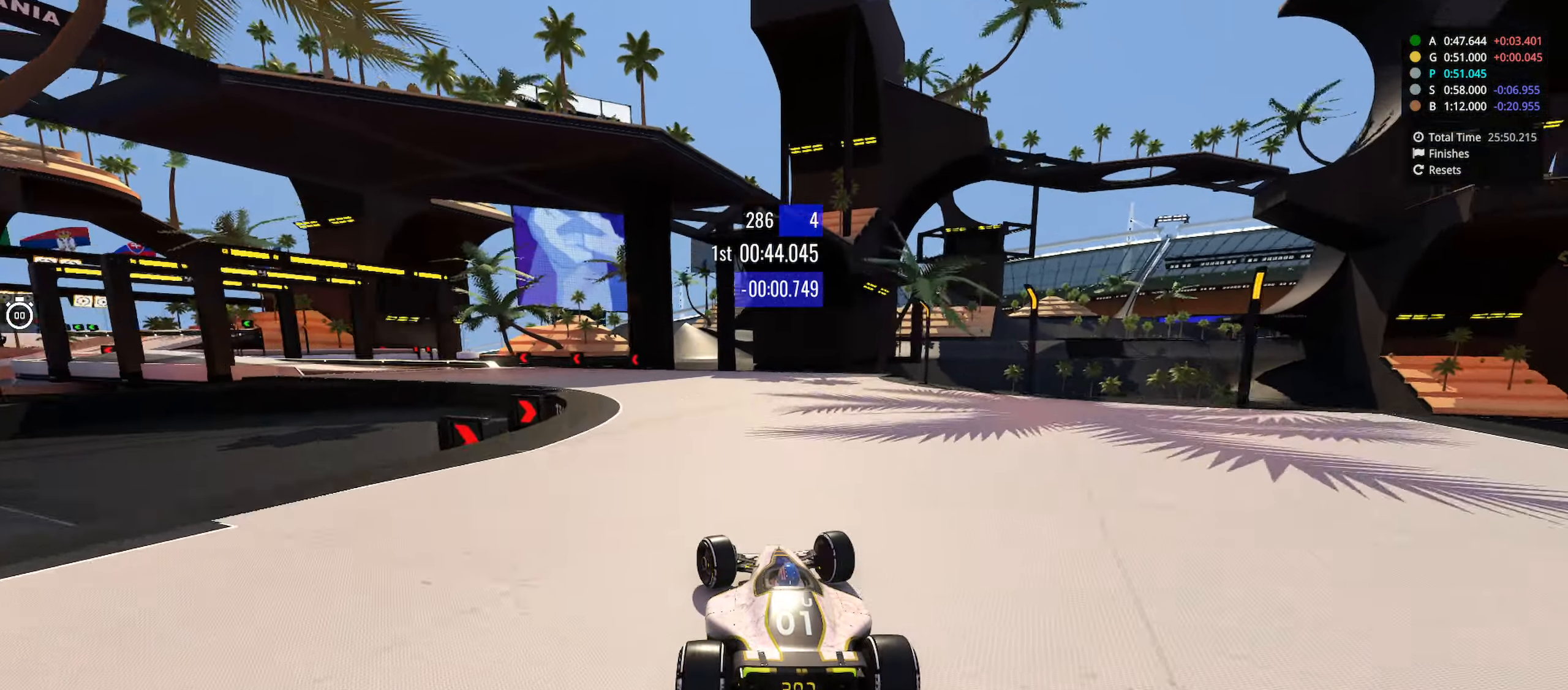
{"keys": ["left", "up"], "events": []}
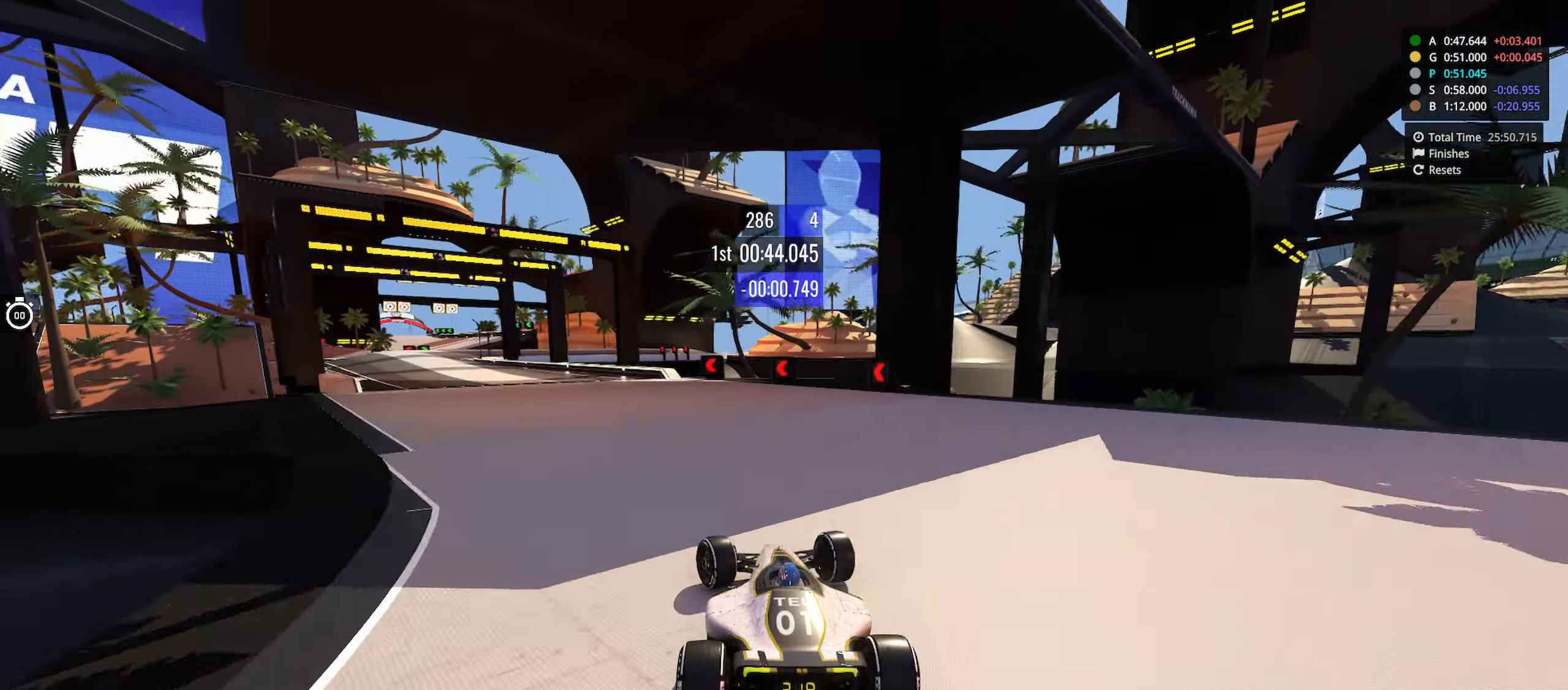
{"keys": ["left", "up"], "events": []}
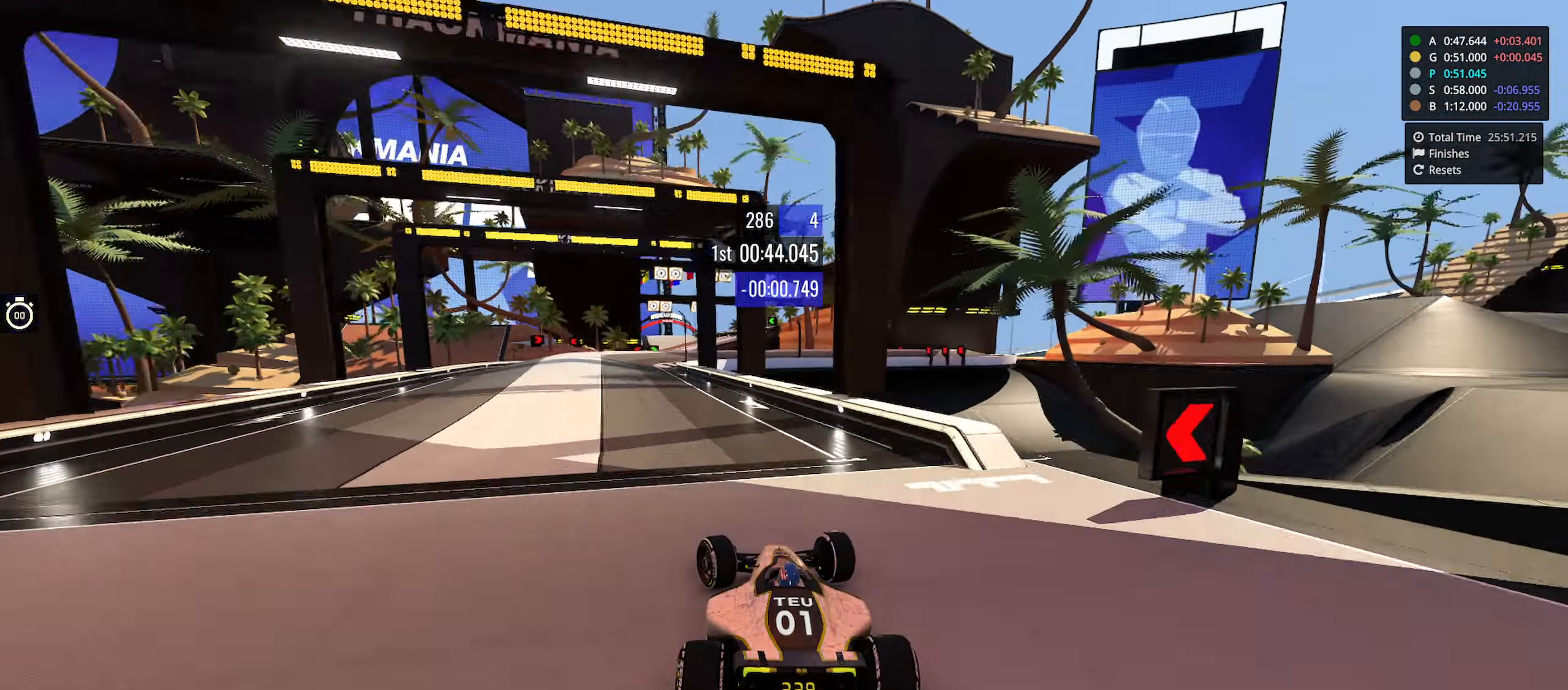
{"keys": ["right", "up"], "events": [[133, "left", "up"], [333, "right", "down"]]}
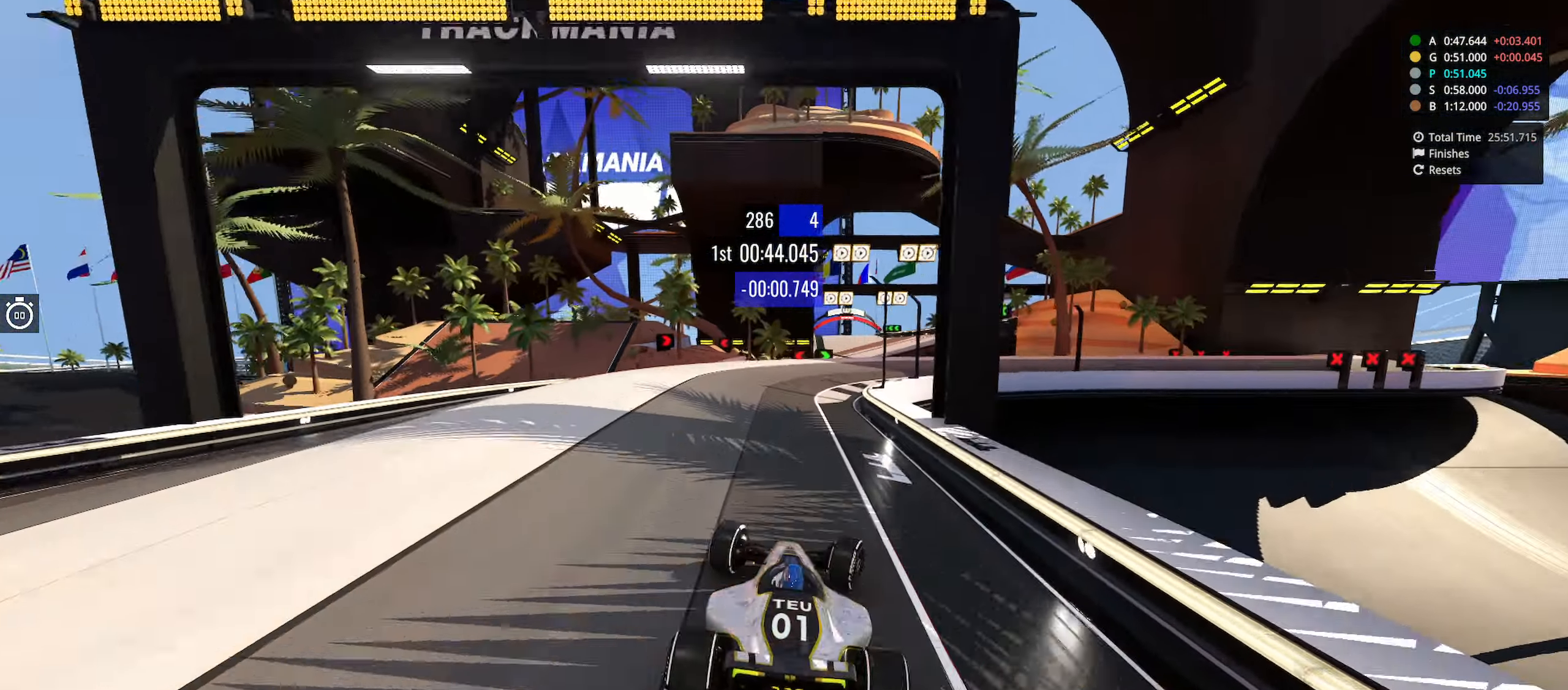
{"keys": ["up"], "events": [[200, "right", "up"], [233, "left", "down"], [383, "left", "up"]]}
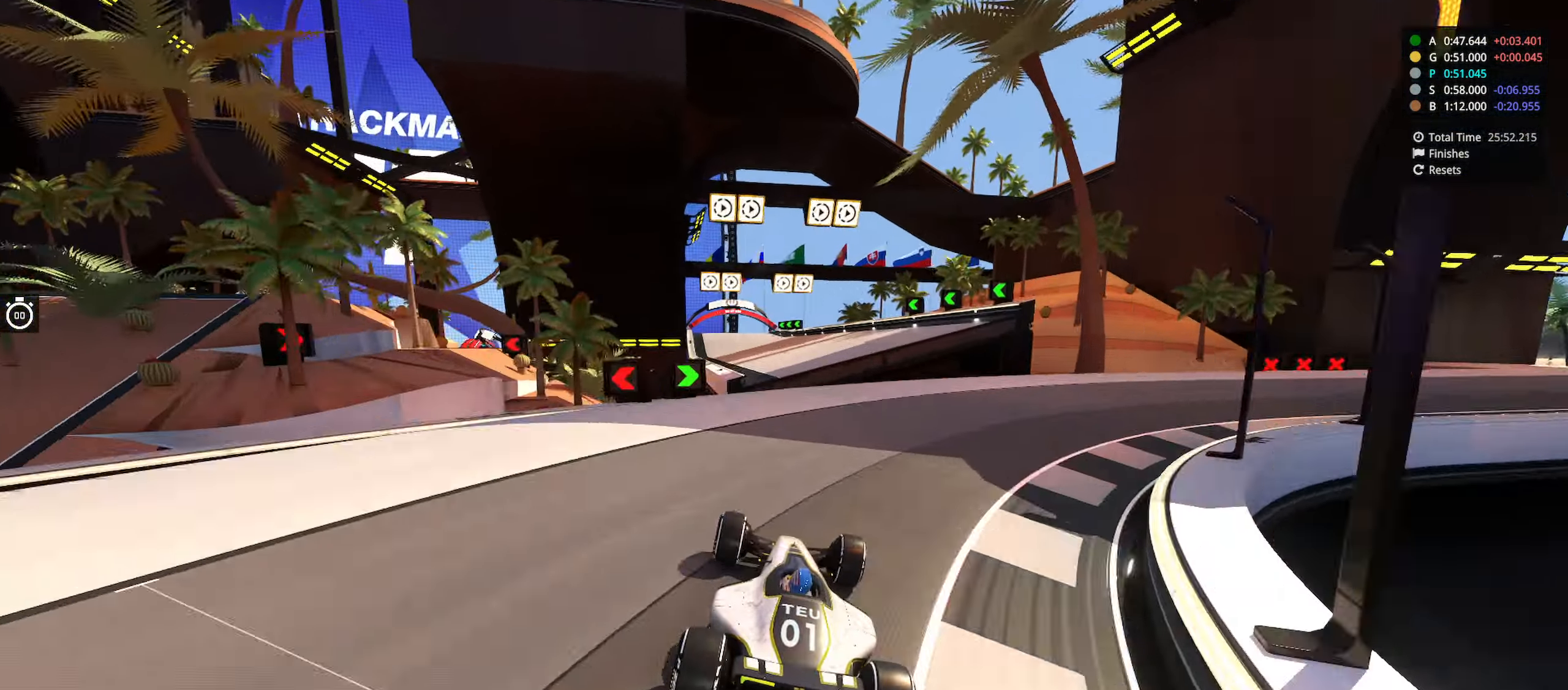
{"keys": ["up"], "events": []}
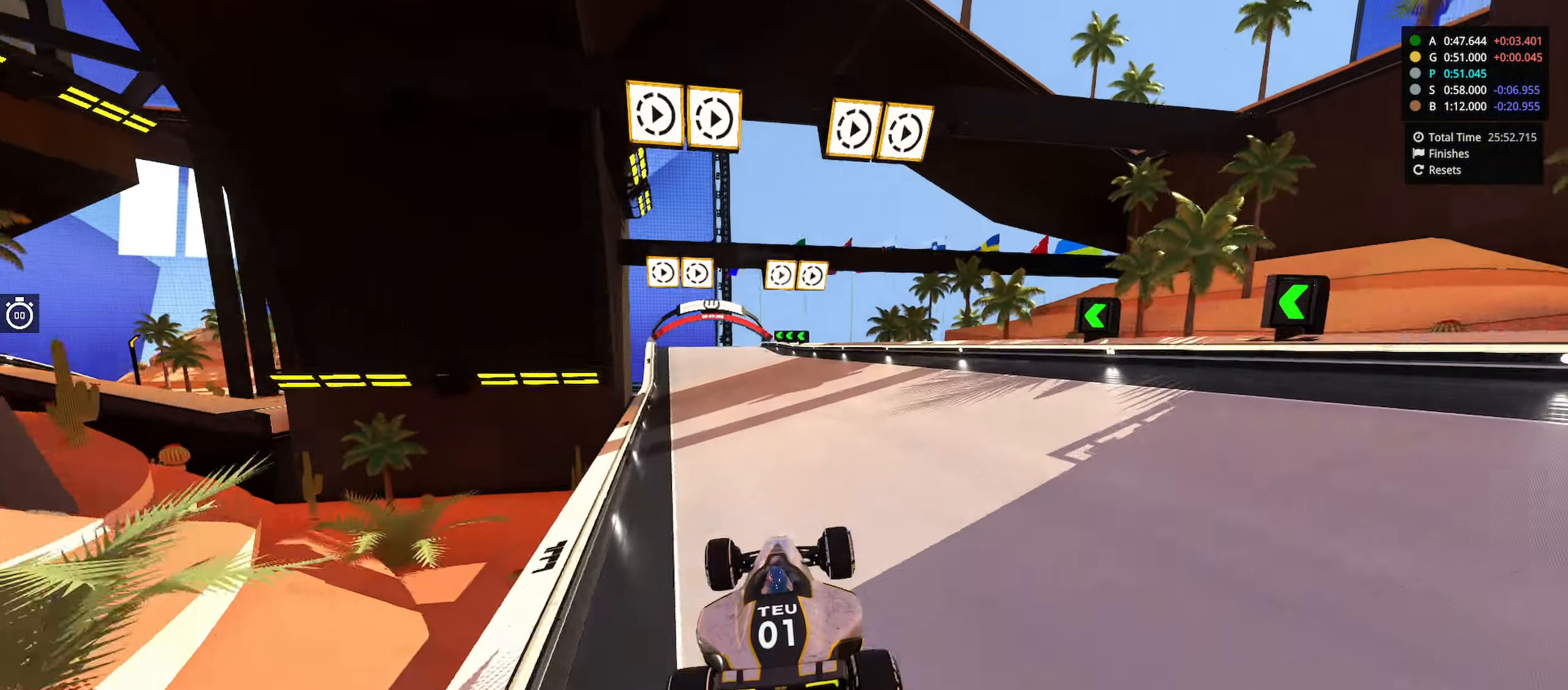
{"keys": ["up"], "events": [[334, "left", "down"], [450, "left", "up"]]}
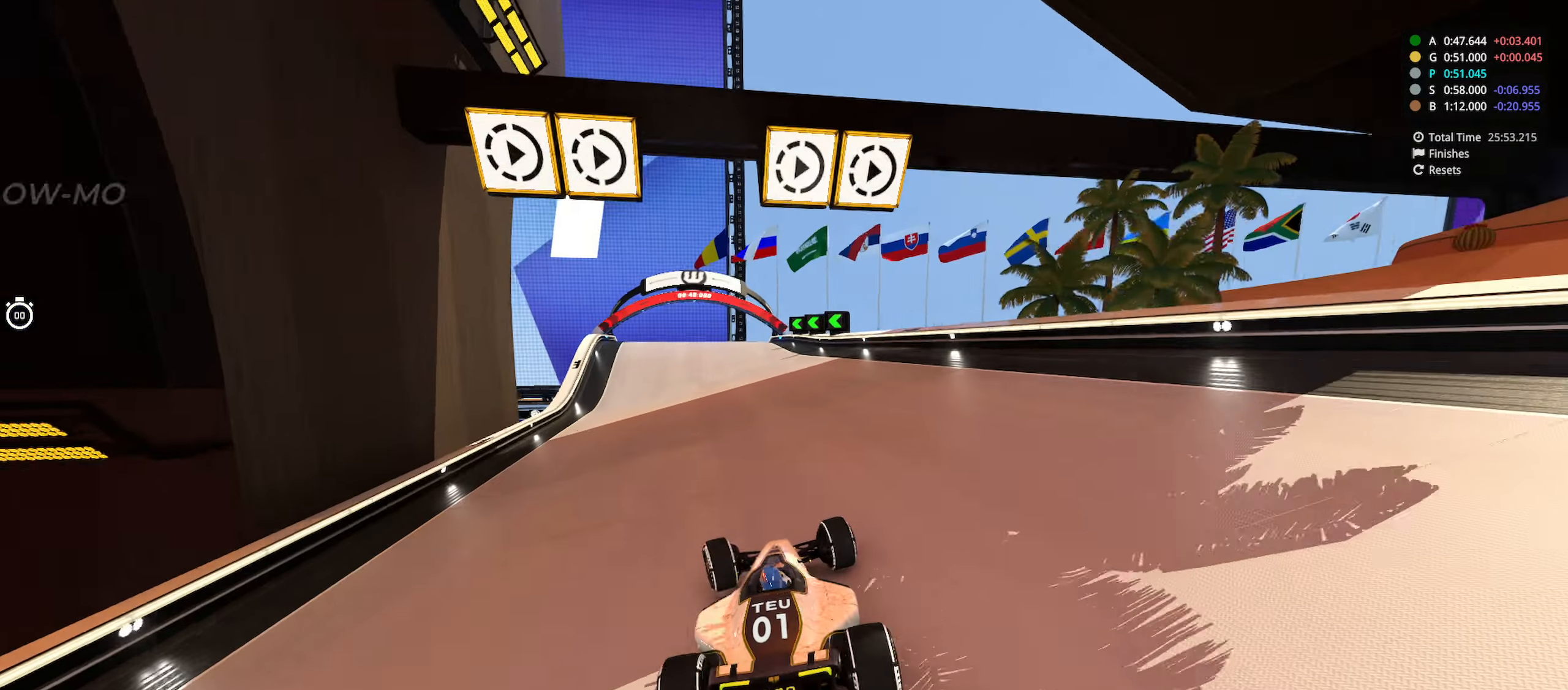
{"keys": ["left", "up"], "events": [[383, "left", "down"]]}
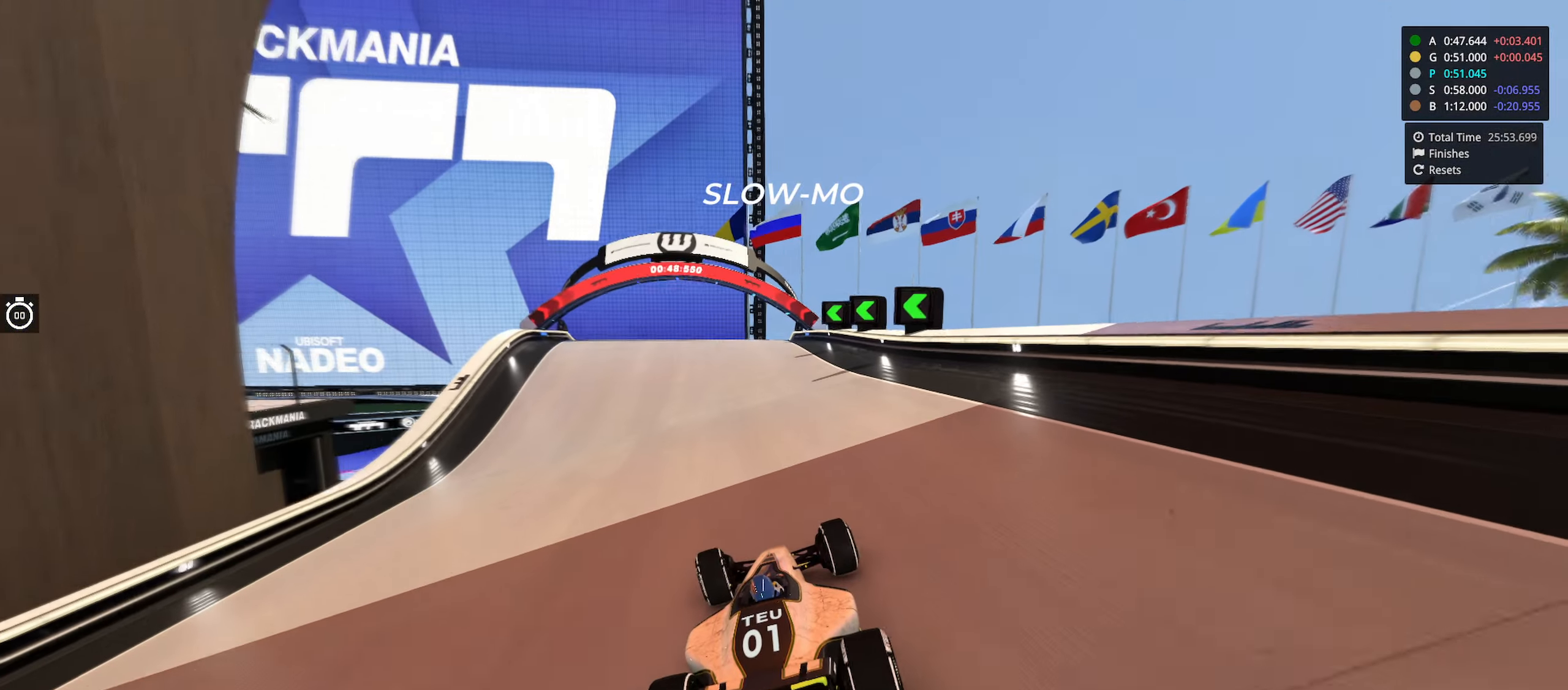
{"keys": ["up"], "events": [[233, "left", "up"]]}
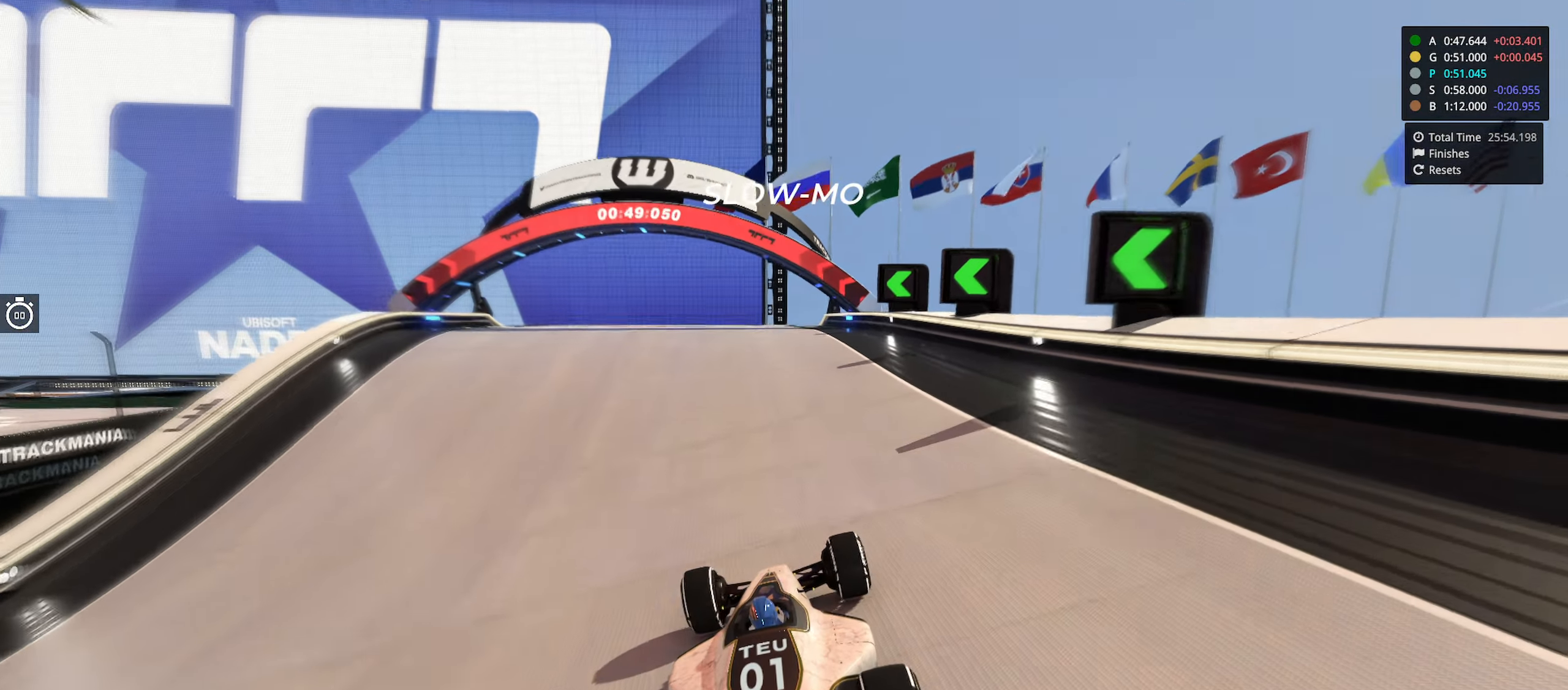
{"keys": ["left", "up"], "events": [[16, "left", "down"], [133, "left", "up"], [266, "left", "down"], [350, "left", "up"], [500, "left", "down"]]}
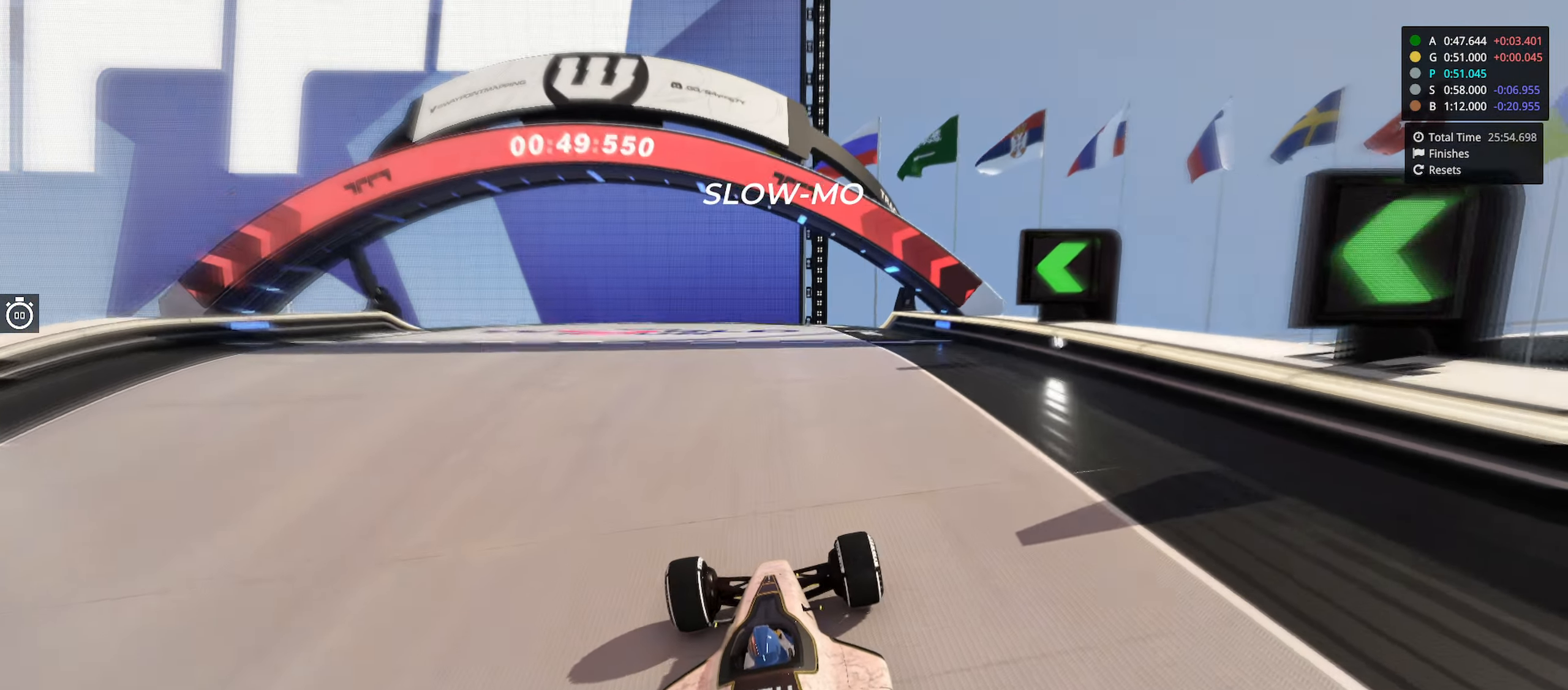
{"keys": ["up"], "events": [[83, "left", "up"]]}
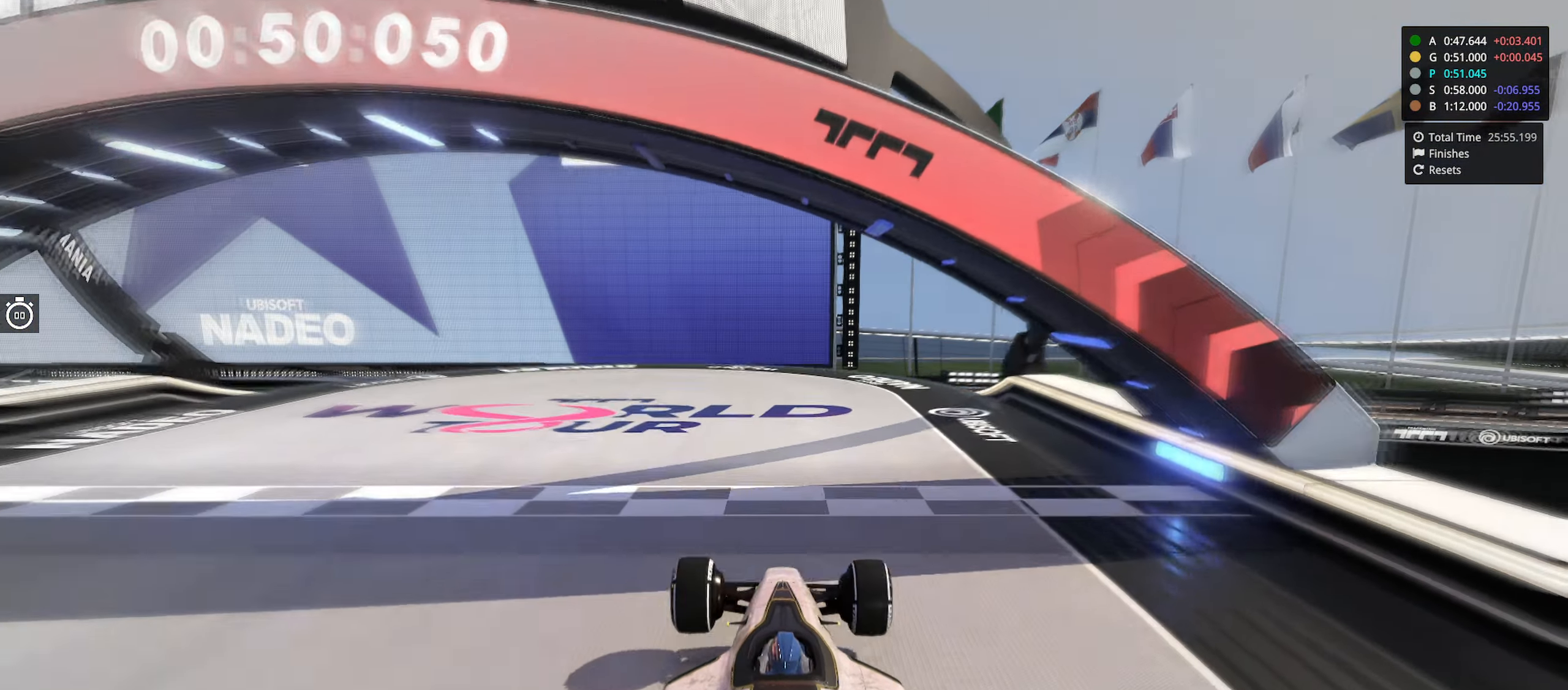
{"keys": ["up"], "events": []}
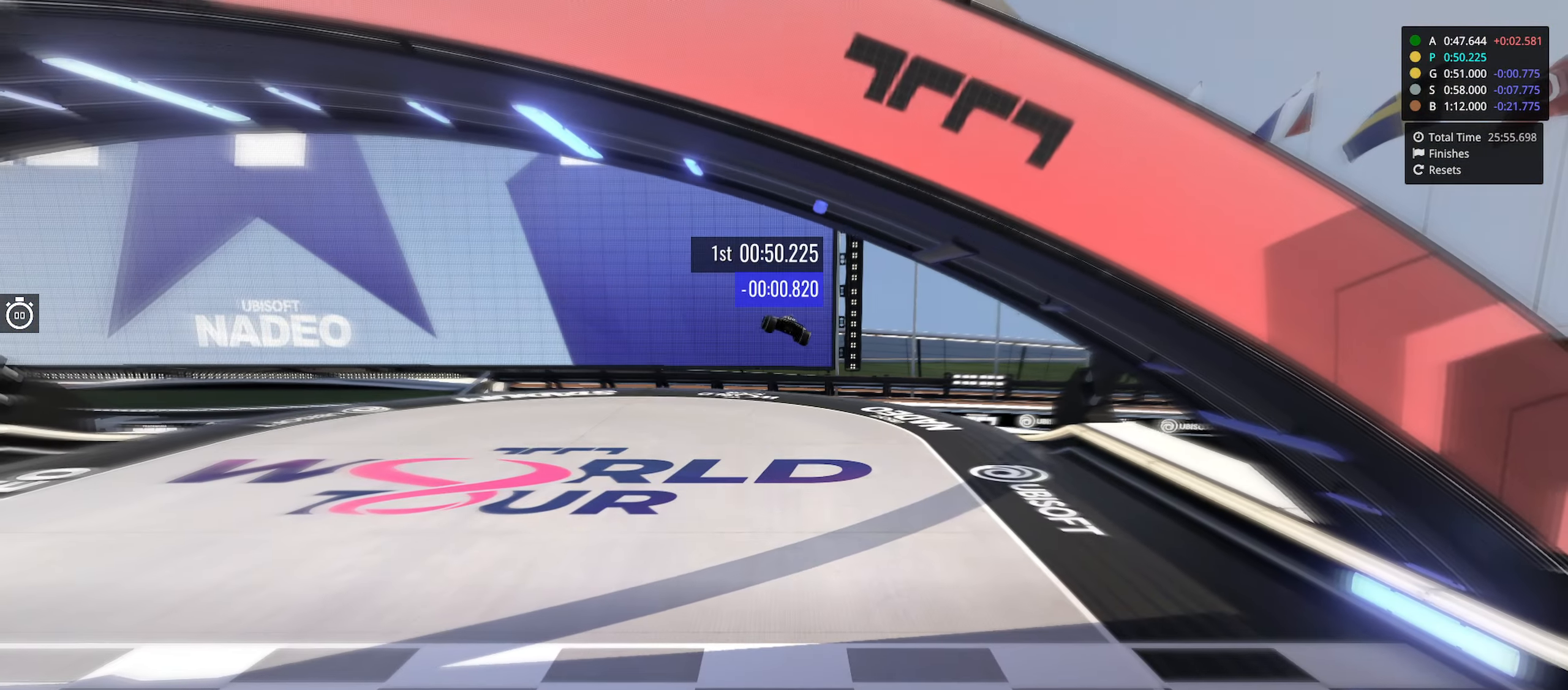
{"keys": [], "events": [[150, "up", "up"]]}
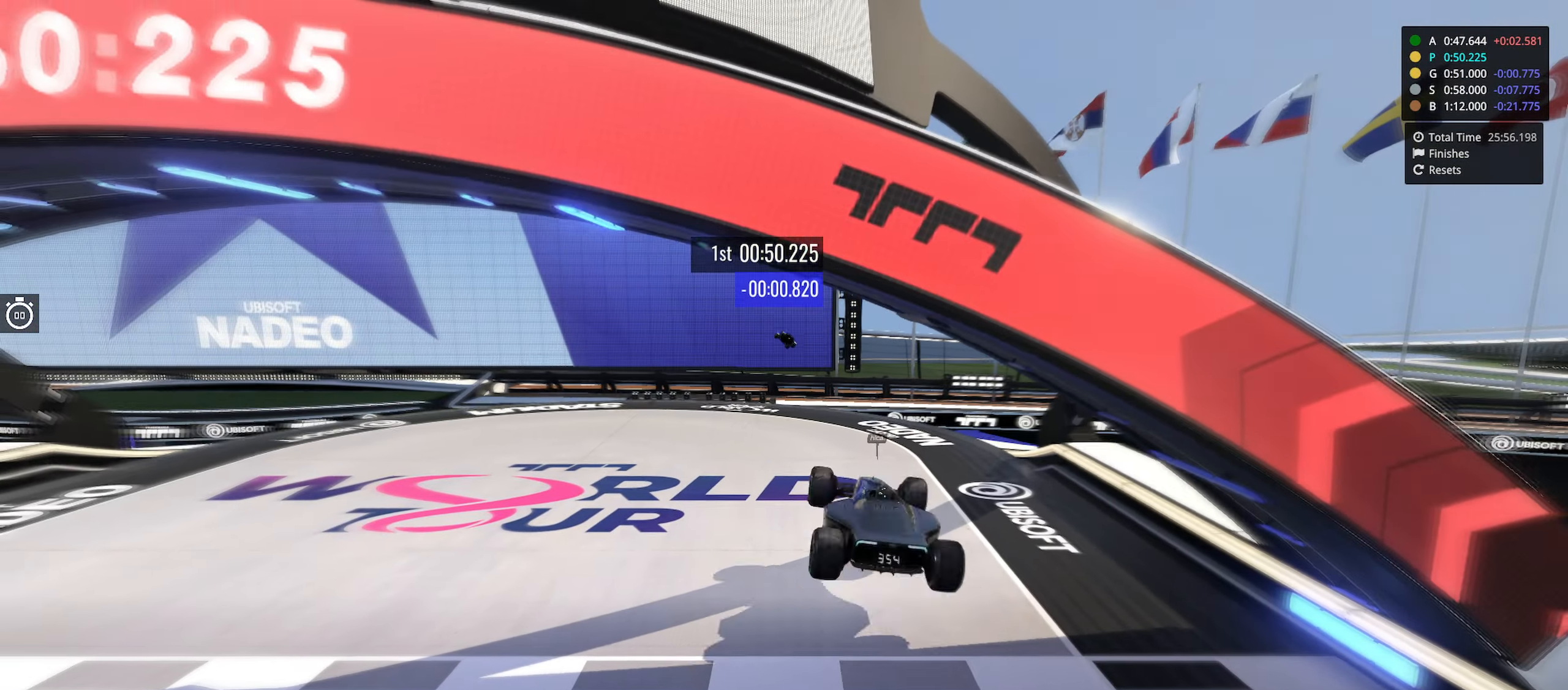
{"keys": [], "events": []}
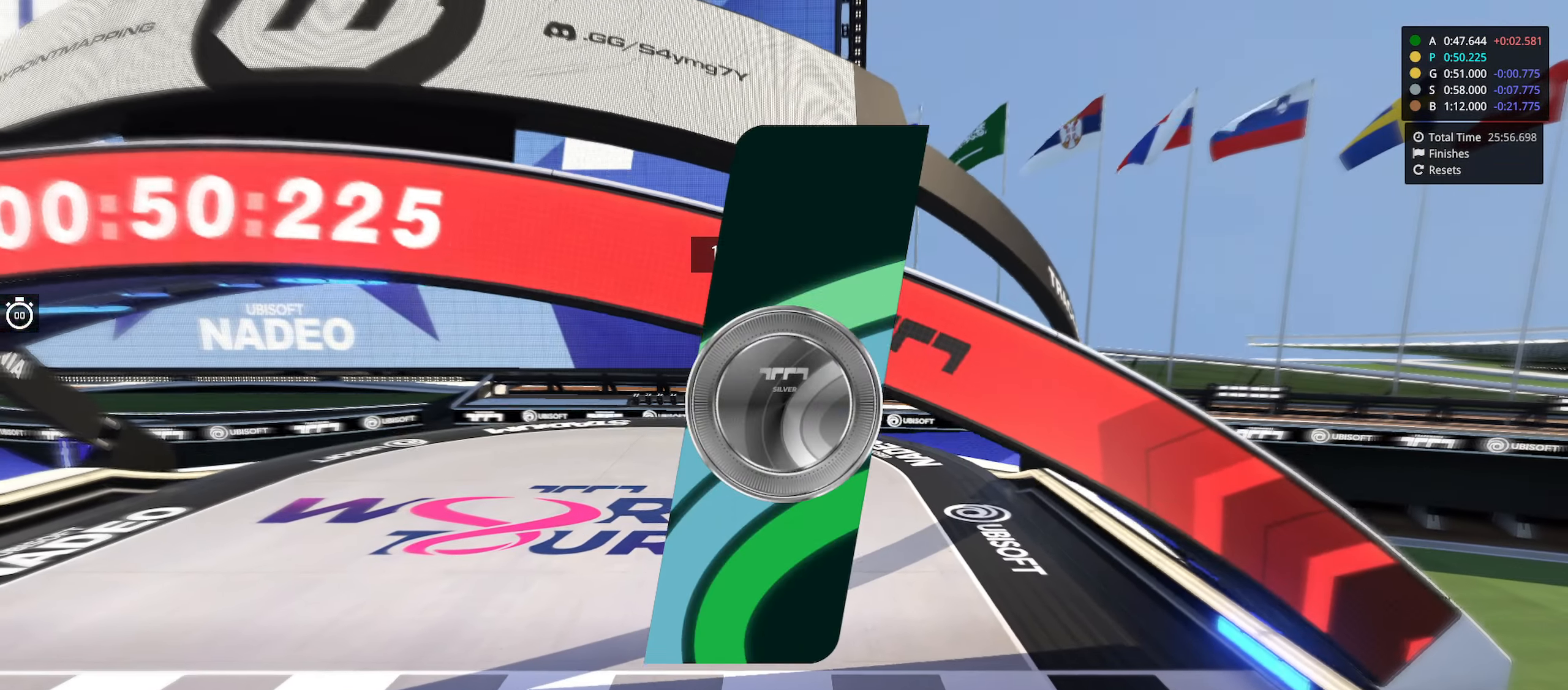
{"keys": [], "events": []}
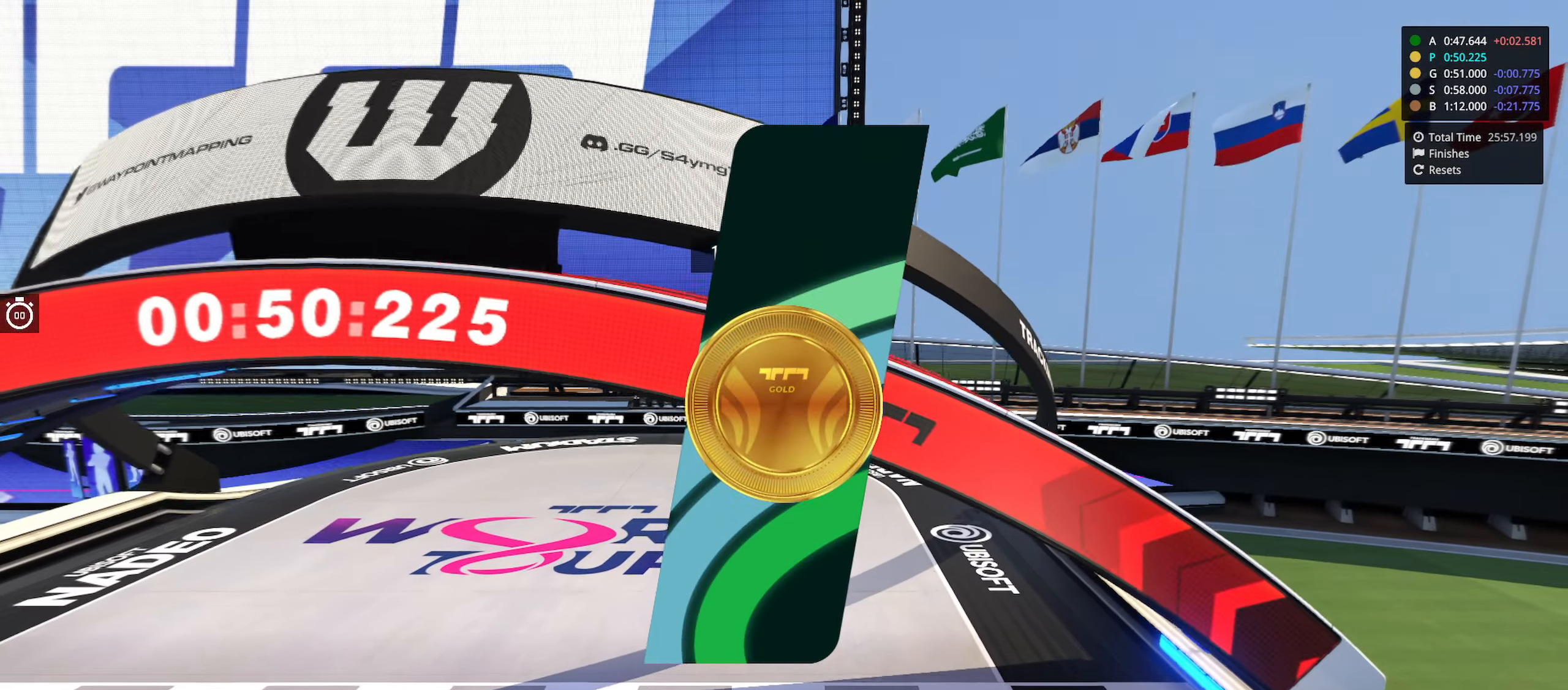
{"keys": [], "events": []}
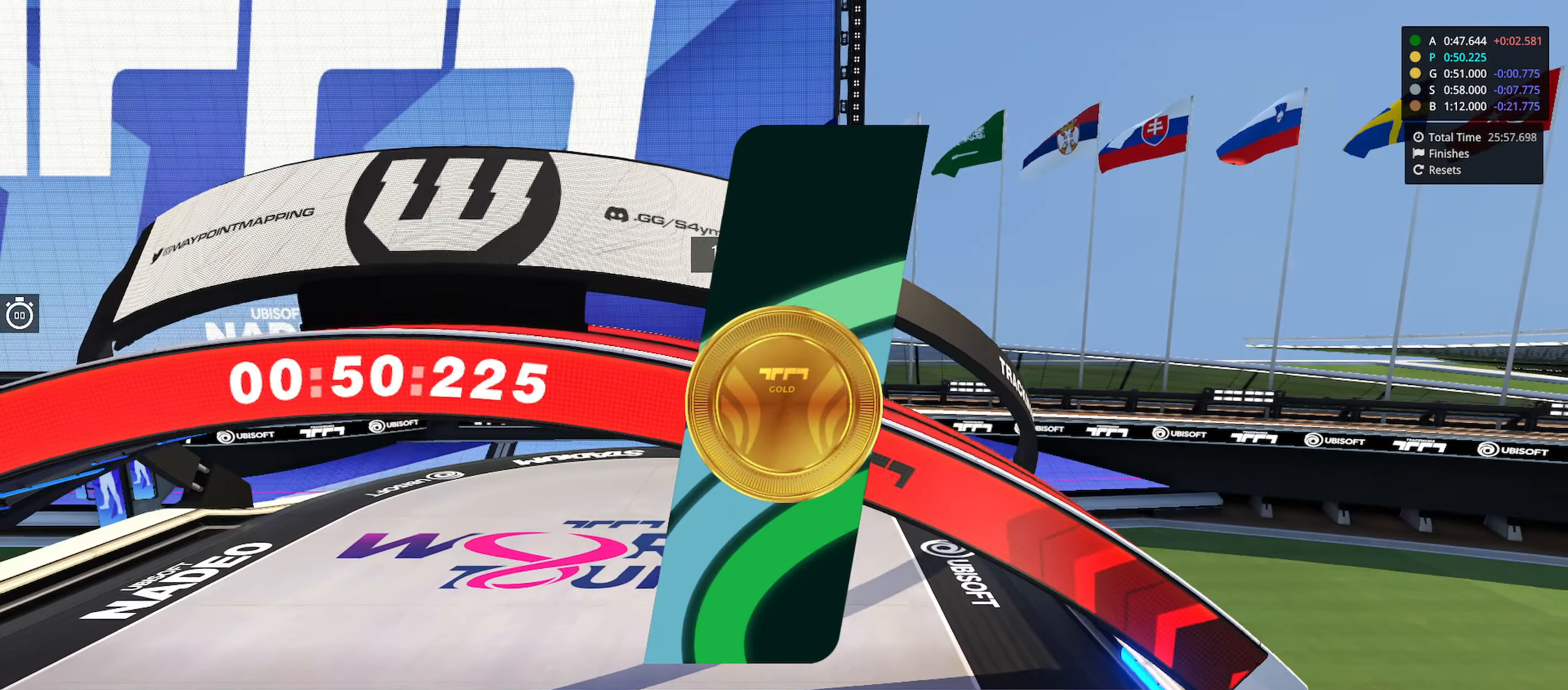
{"keys": [], "events": []}